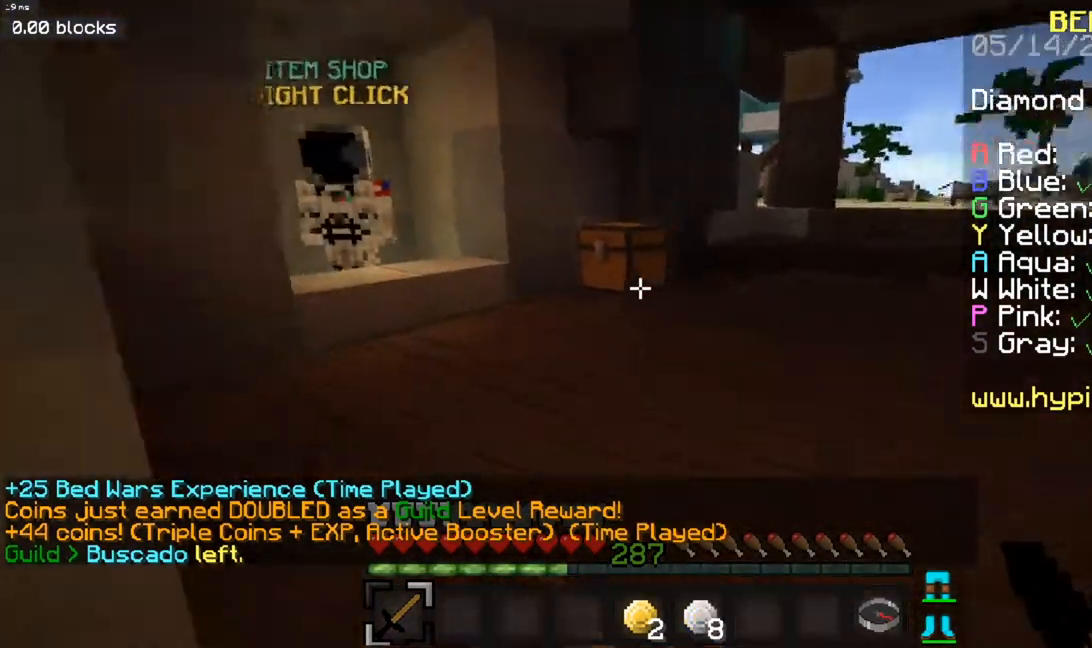
Gameplay with keyboard and mouse; each line is a JSON object with the keys and mouse buttons held at the frame after it. "events" lists presses ("down") and releases ("up") of "a", "d", "s", "space", "w", "mouse_left" and "mouse_right" between this image and that frame as [ms after this image, input, new state], when the widget could be followed in between. "mouse_left", "mouse_right" = the "left", "right" buttons of the "mouse" list. No other keys are recorded. Fast repeated clicks can show as one long hold. Mouse movement is not recorded.
{"keys": ["space", "w"], "mouse": [], "events": [[417, "space", "down"]]}
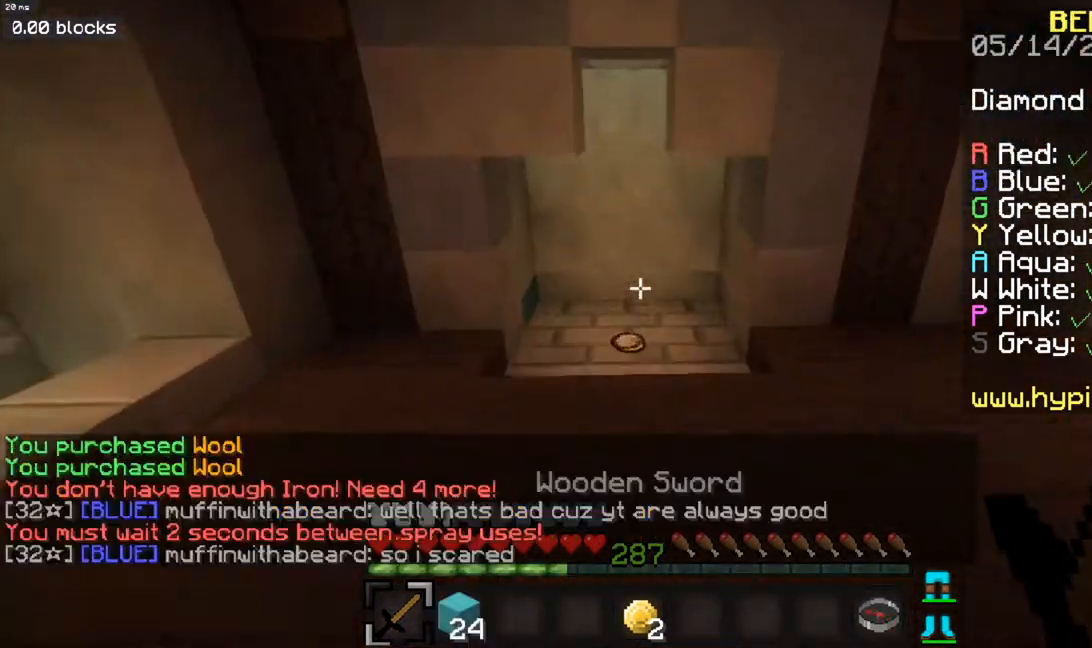
{"keys": ["a"], "mouse": [], "events": [[151, "space", "up"], [217, "a", "down"], [468, "w", "up"]]}
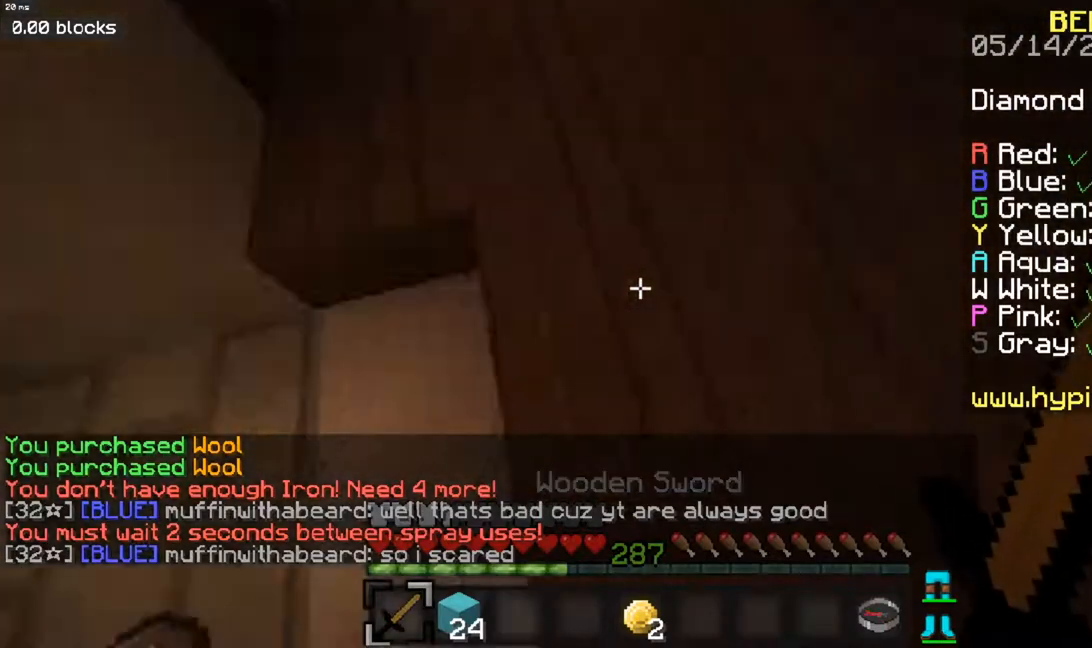
{"keys": [], "mouse": [], "events": [[67, "s", "down"], [267, "a", "up"], [334, "s", "up"]]}
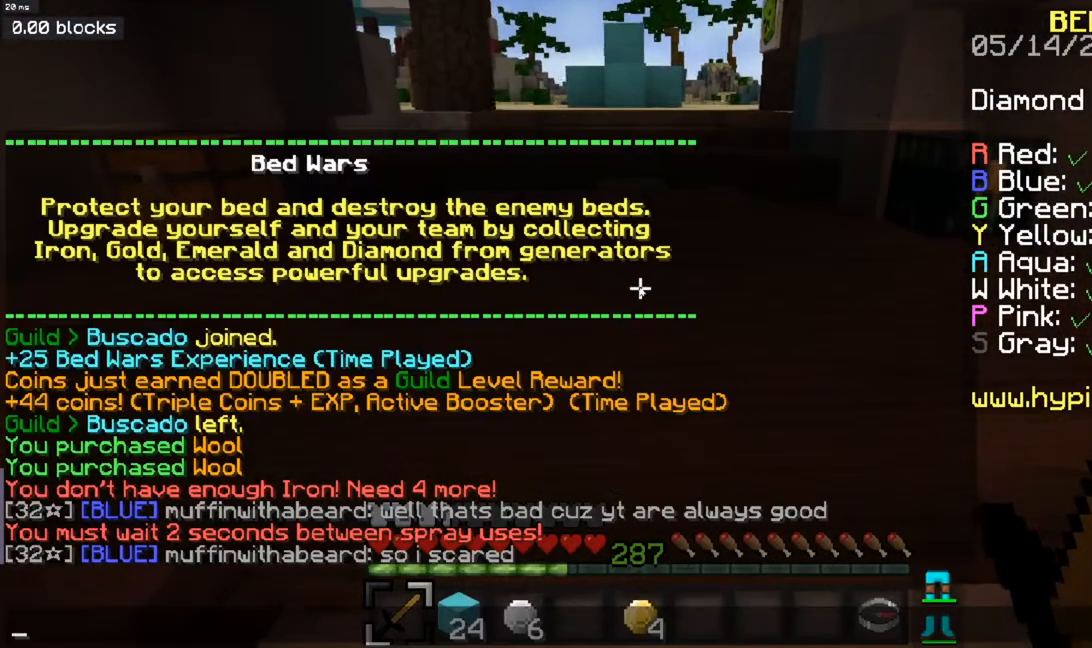
{"keys": [], "mouse": [], "events": []}
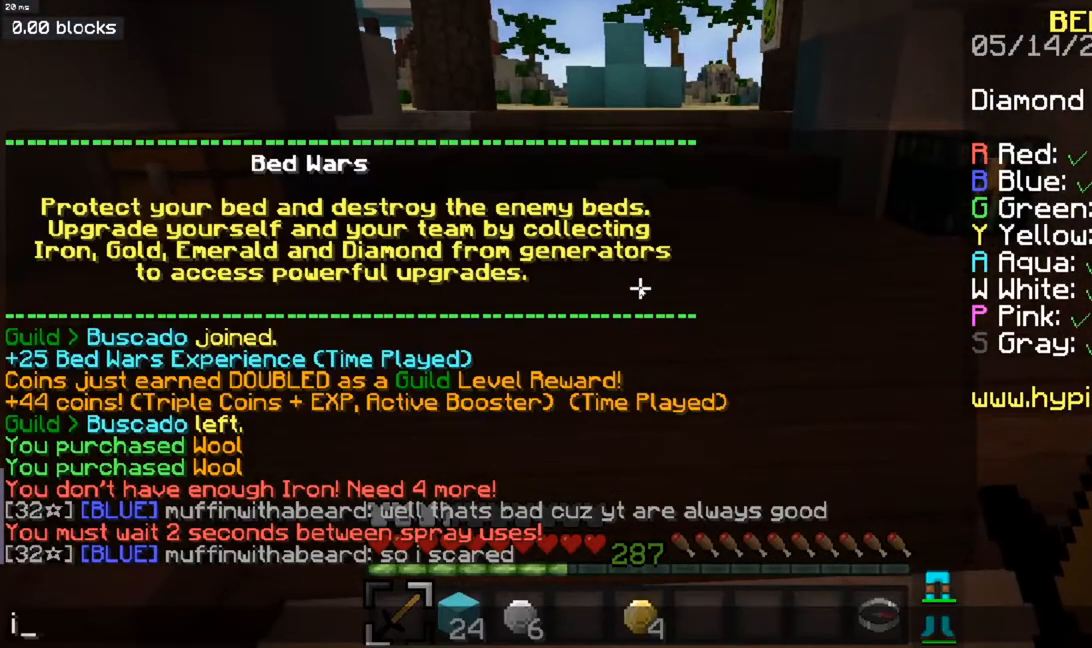
{"keys": [], "mouse": [], "events": []}
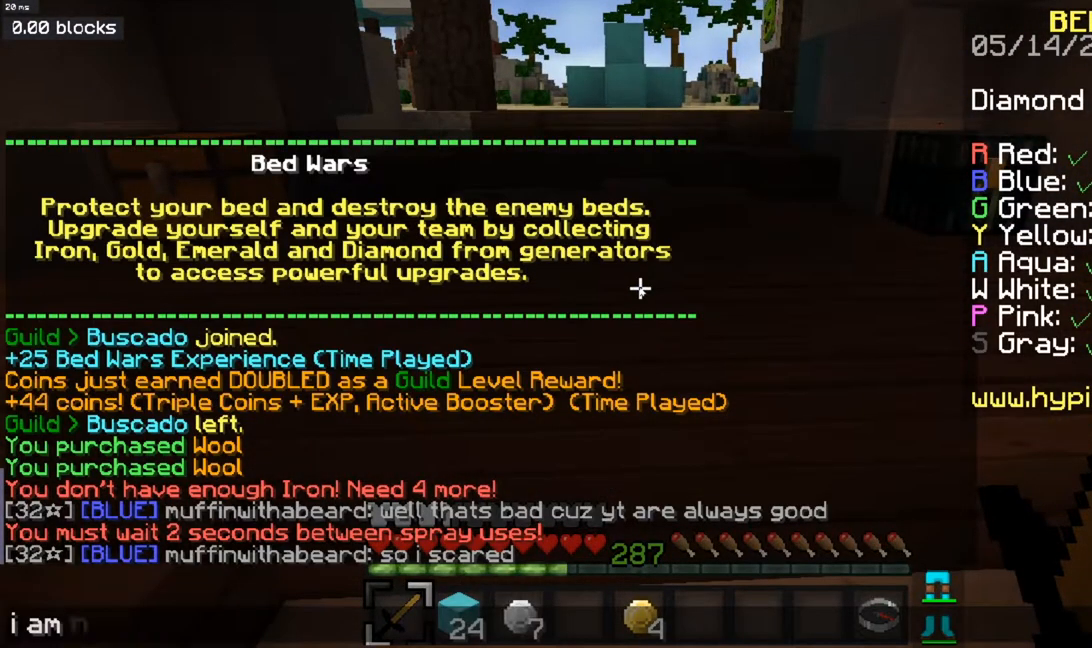
{"keys": [], "mouse": [], "events": []}
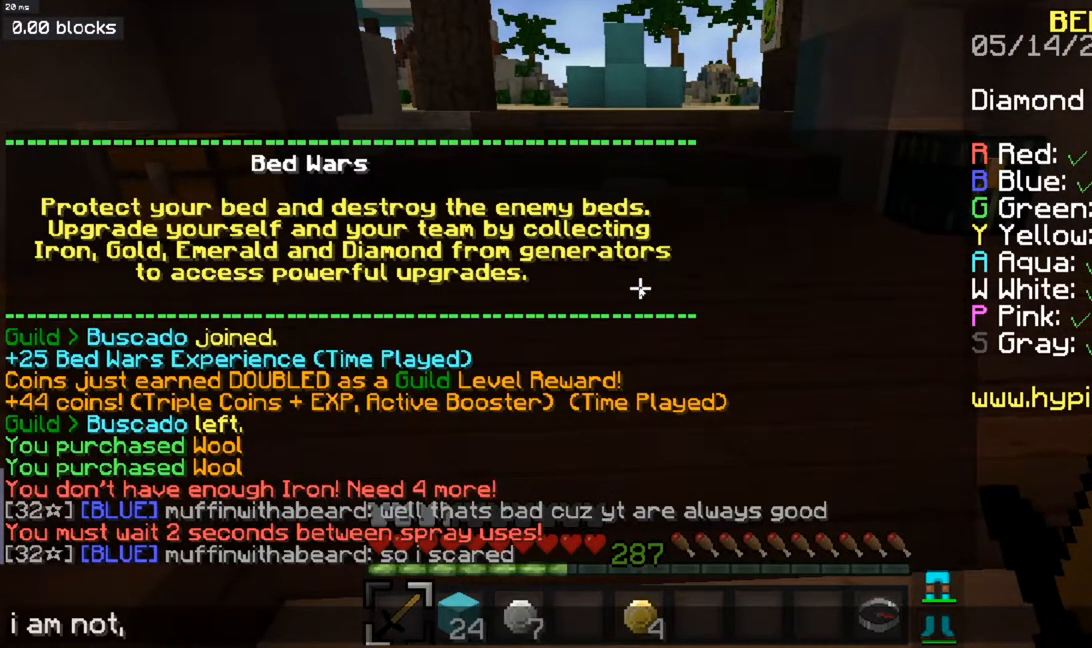
{"keys": [], "mouse": [], "events": []}
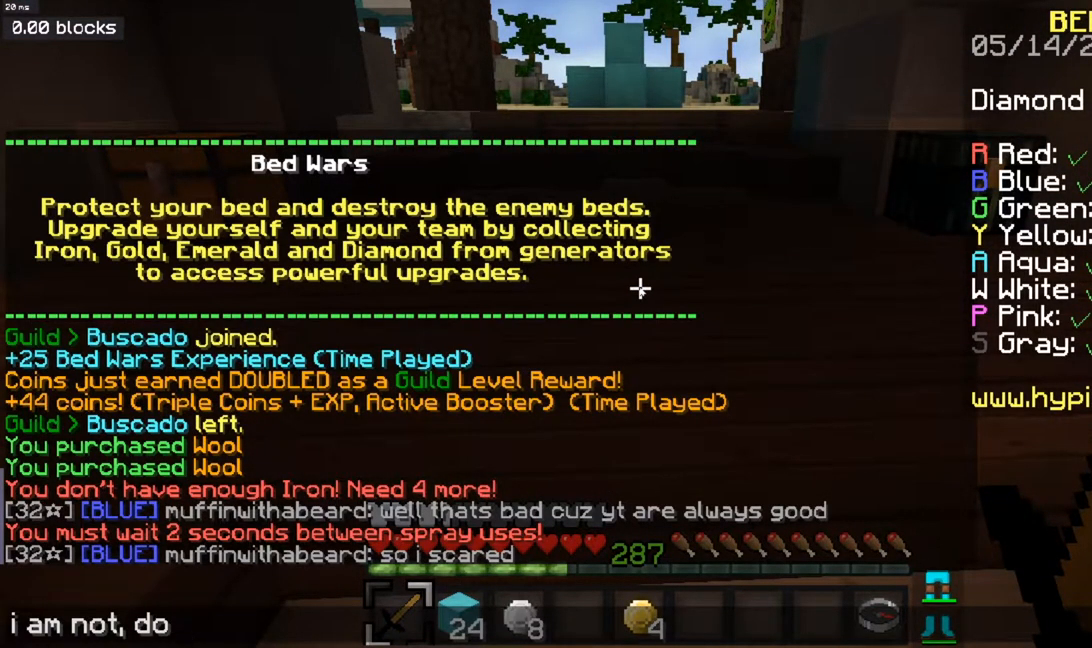
{"keys": [], "mouse": [], "events": []}
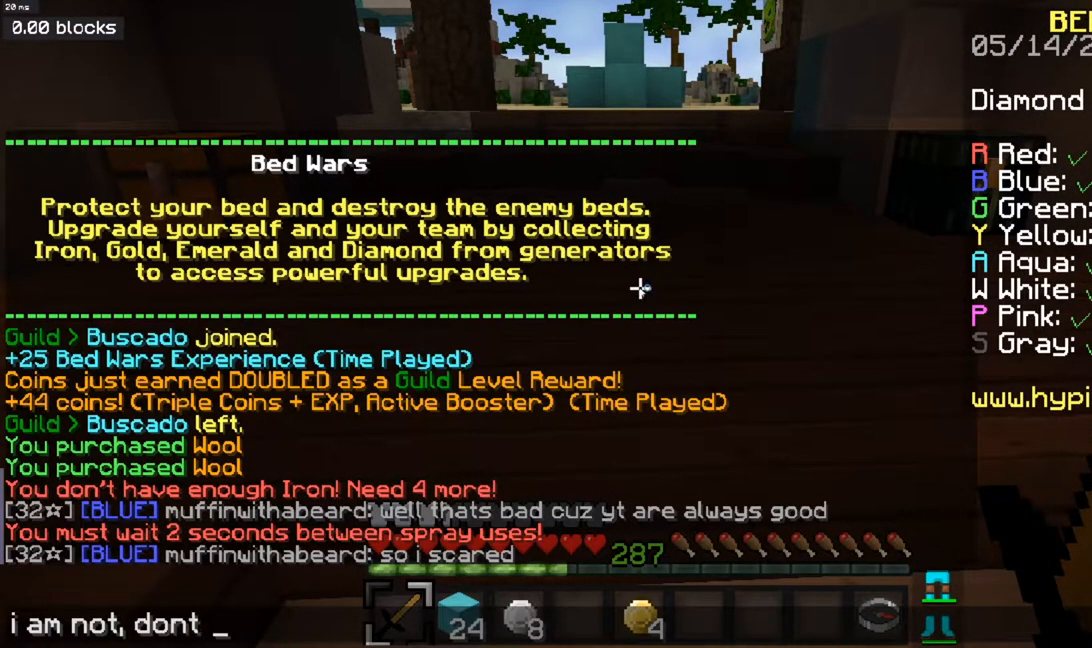
{"keys": [], "mouse": [], "events": []}
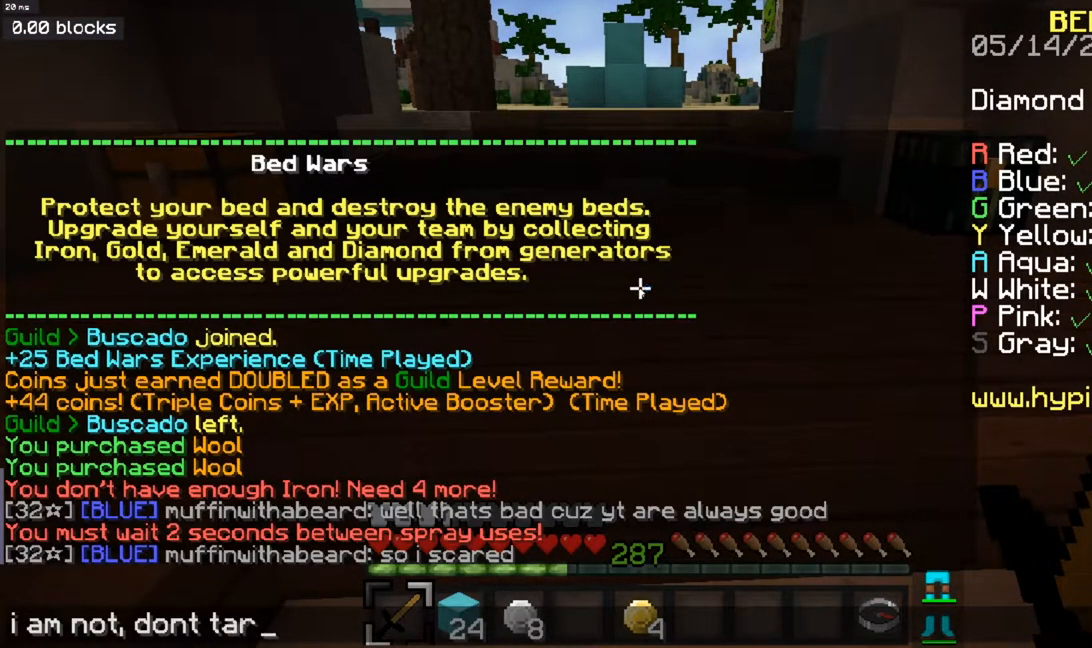
{"keys": [], "mouse": [], "events": []}
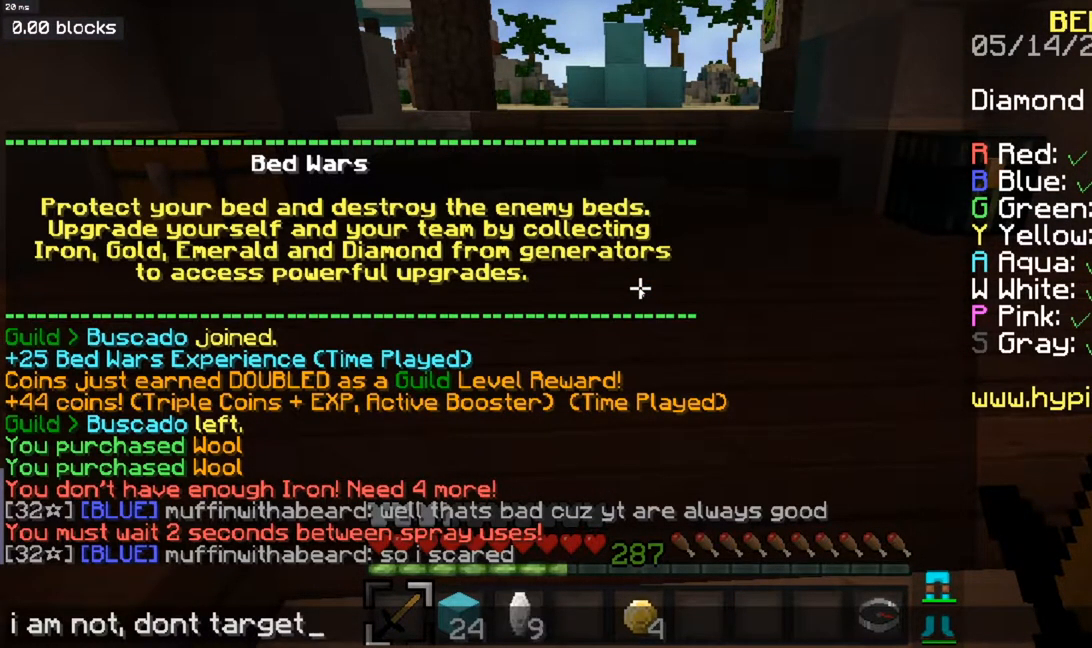
{"keys": [], "mouse": [], "events": []}
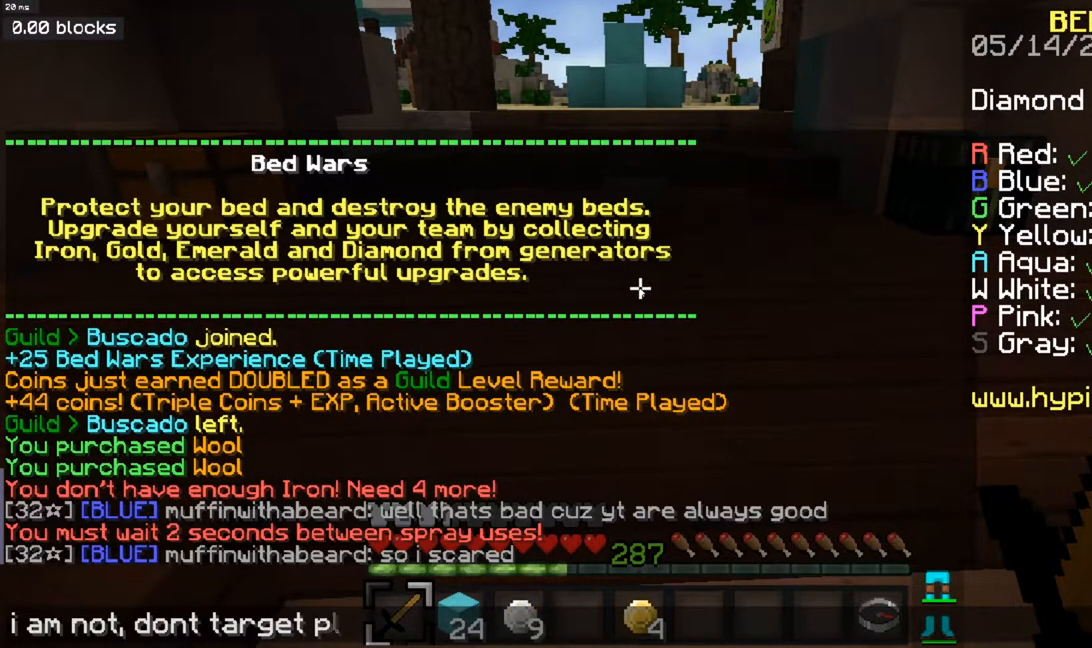
{"keys": [], "mouse": [], "events": []}
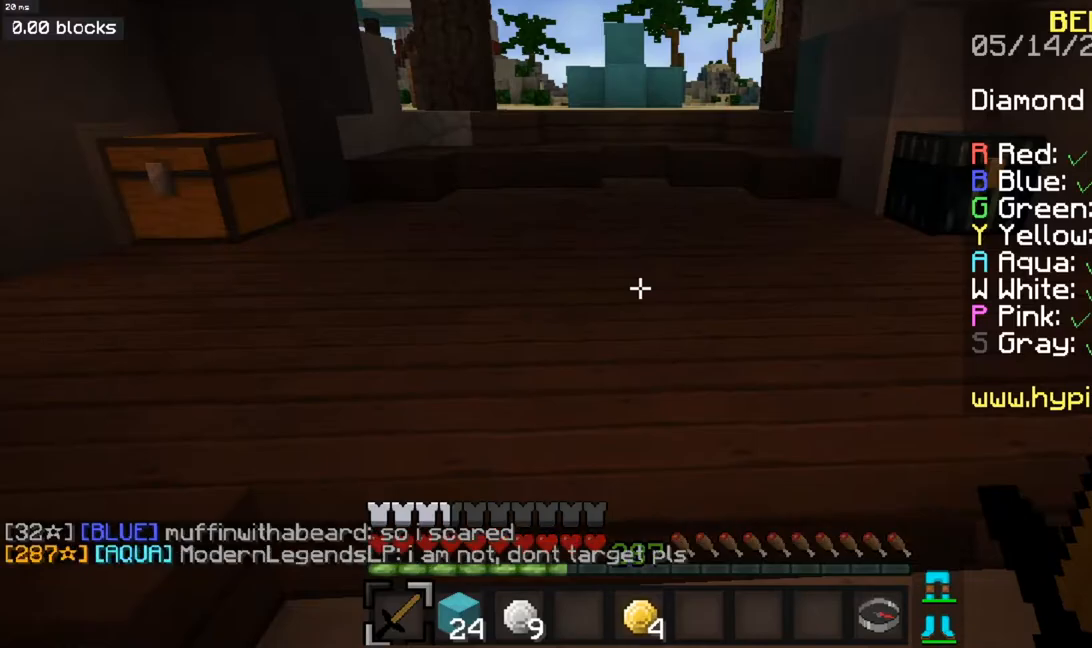
{"keys": [], "mouse": [], "events": [[217, "w", "down"], [317, "w", "up"]]}
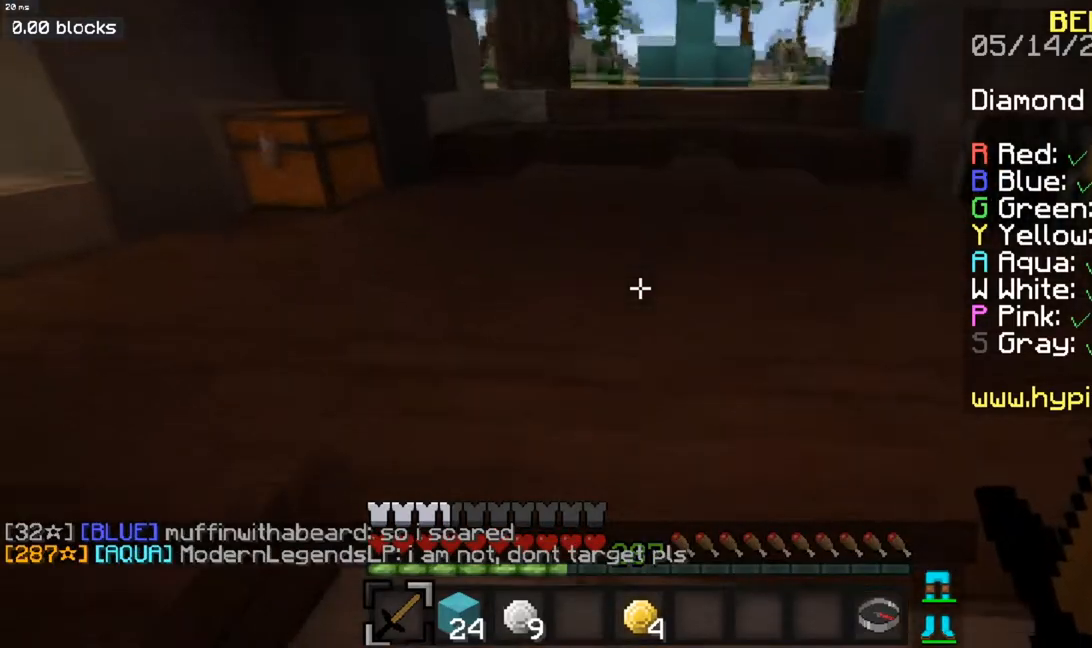
{"keys": [], "mouse": [], "events": [[50, "s", "down"], [334, "s", "up"]]}
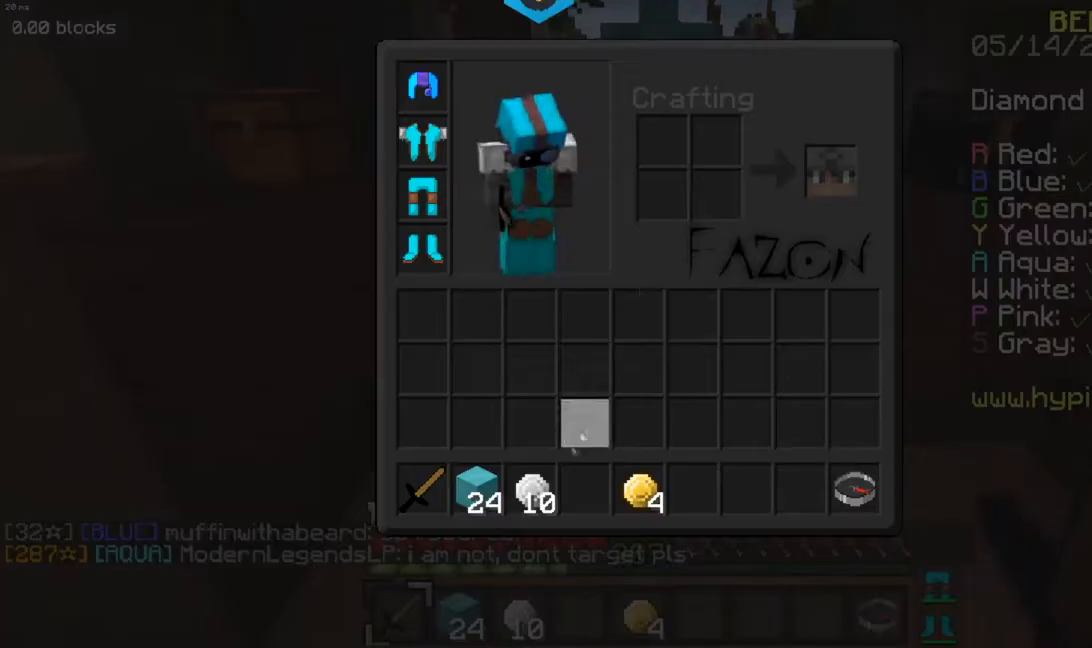
{"keys": [], "mouse": [], "events": []}
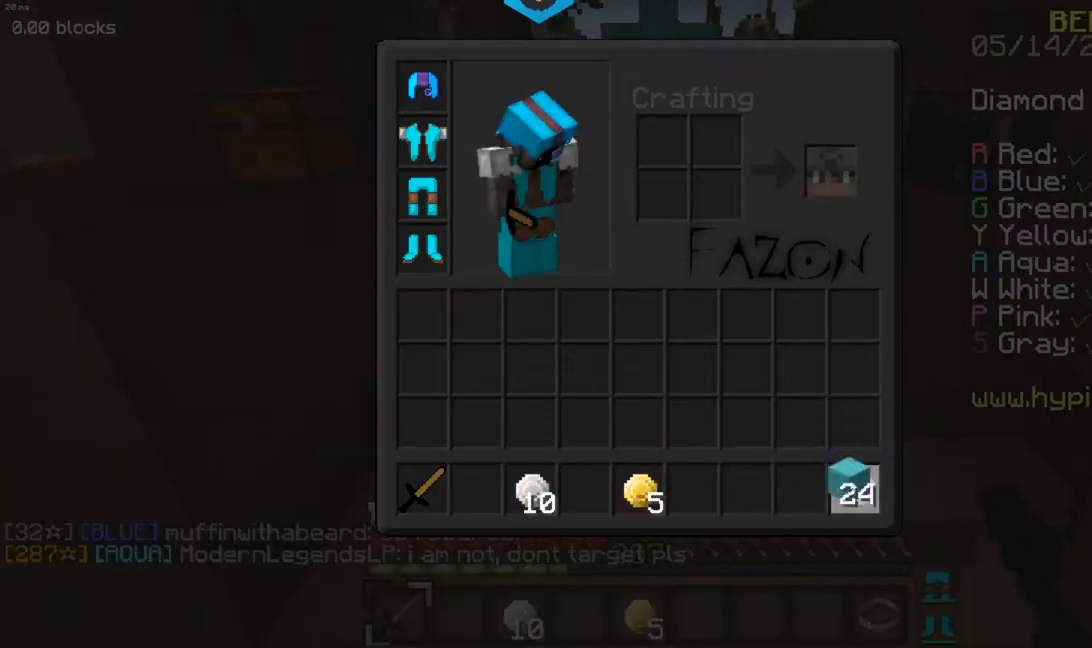
{"keys": [], "mouse": [], "events": []}
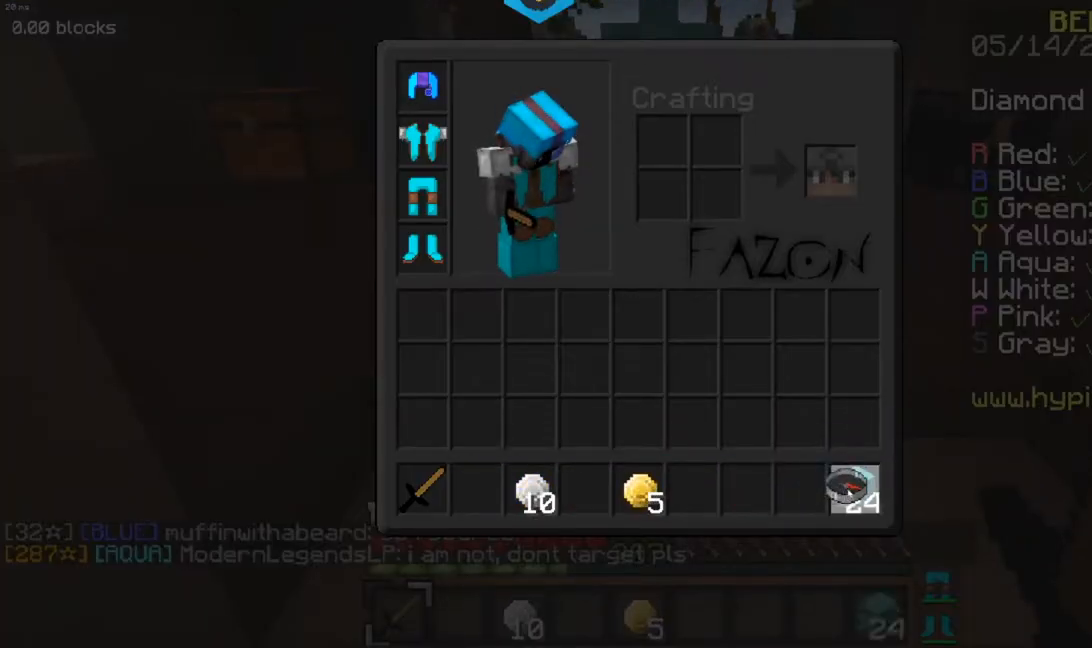
{"keys": ["w"], "mouse": [], "events": [[500, "w", "down"]]}
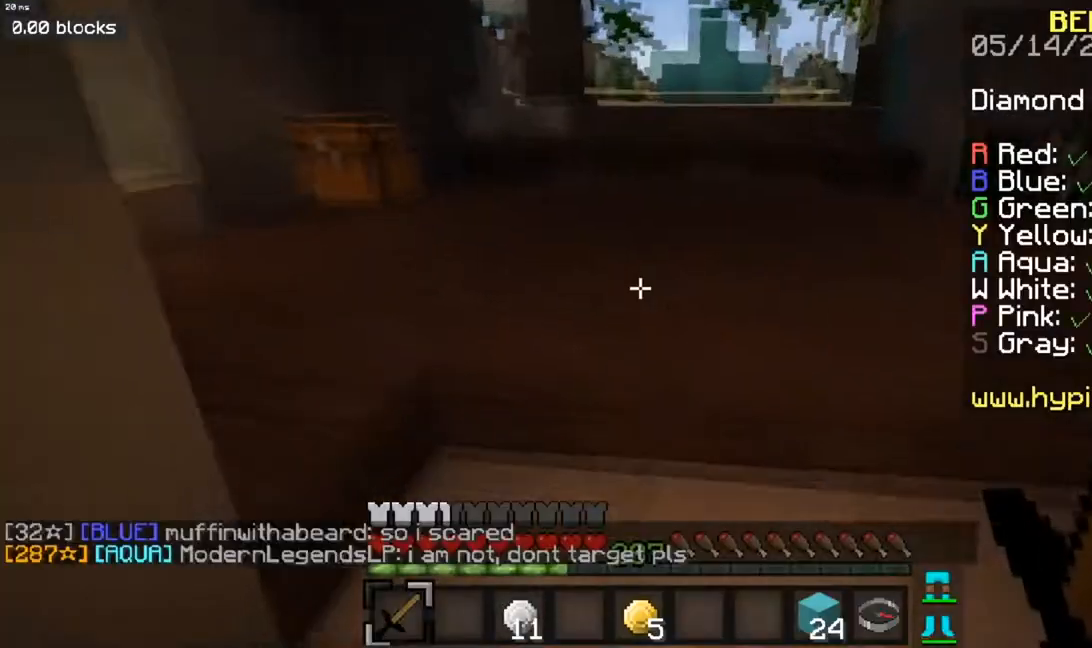
{"keys": ["w"], "mouse": [], "events": []}
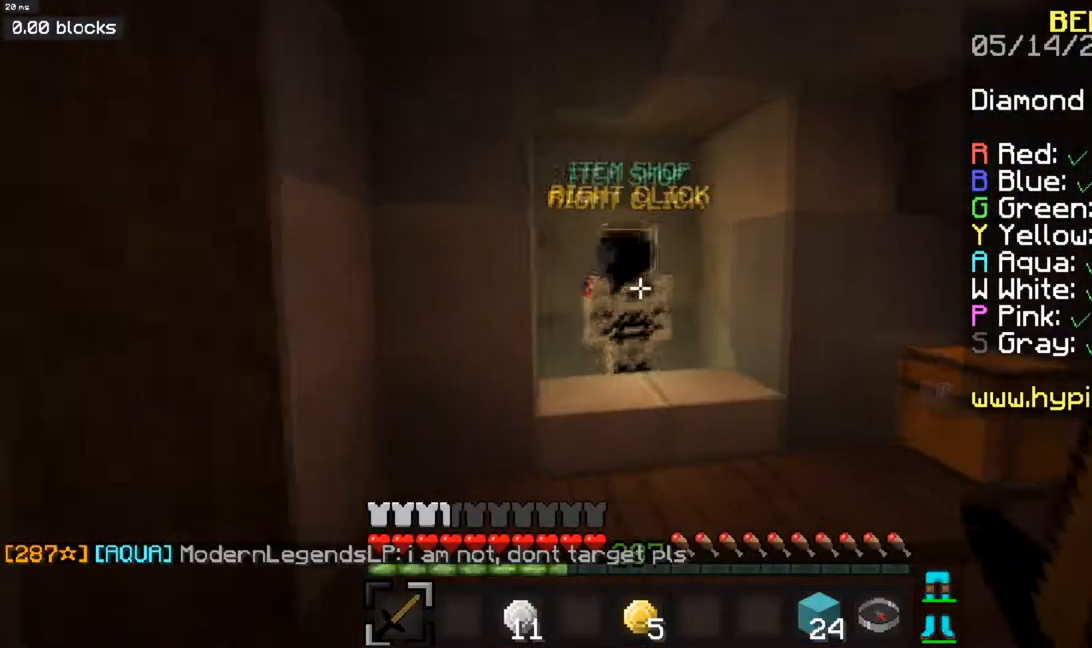
{"keys": [], "mouse": [], "events": [[350, "mouse_right", "down"], [417, "w", "up"], [484, "mouse_right", "up"]]}
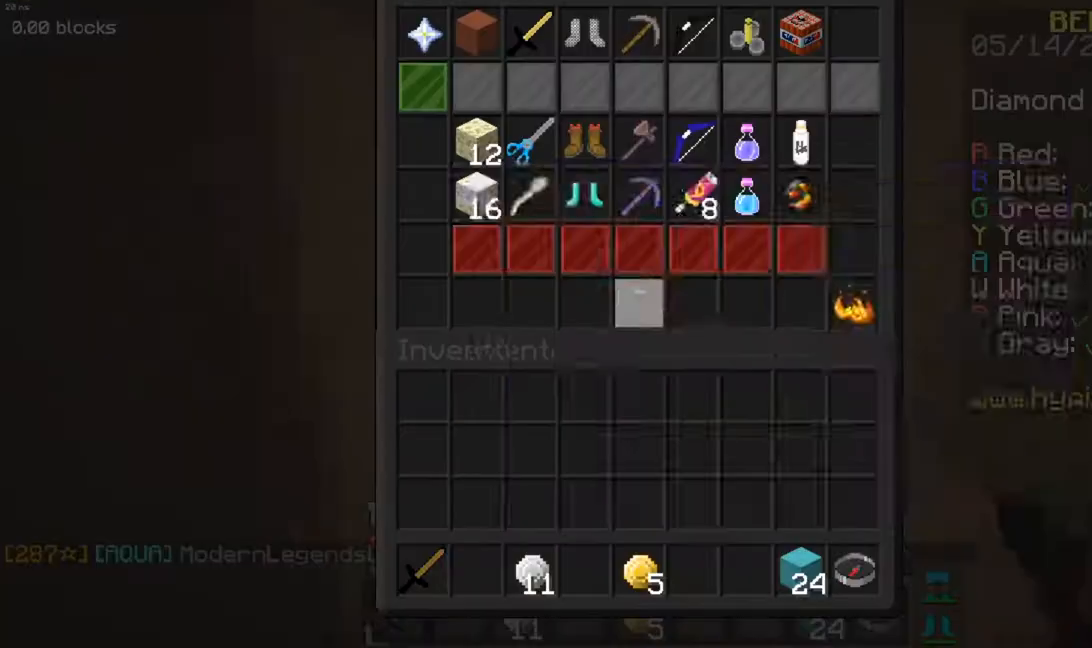
{"keys": [], "mouse": [], "events": []}
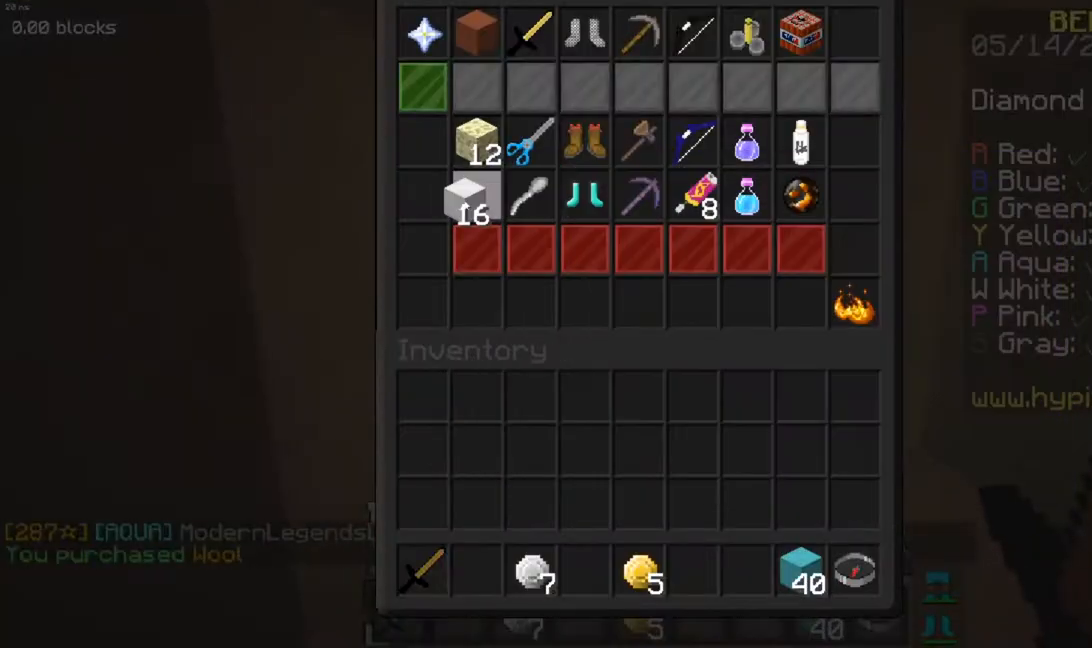
{"keys": ["w"], "mouse": [], "events": [[200, "w", "down"]]}
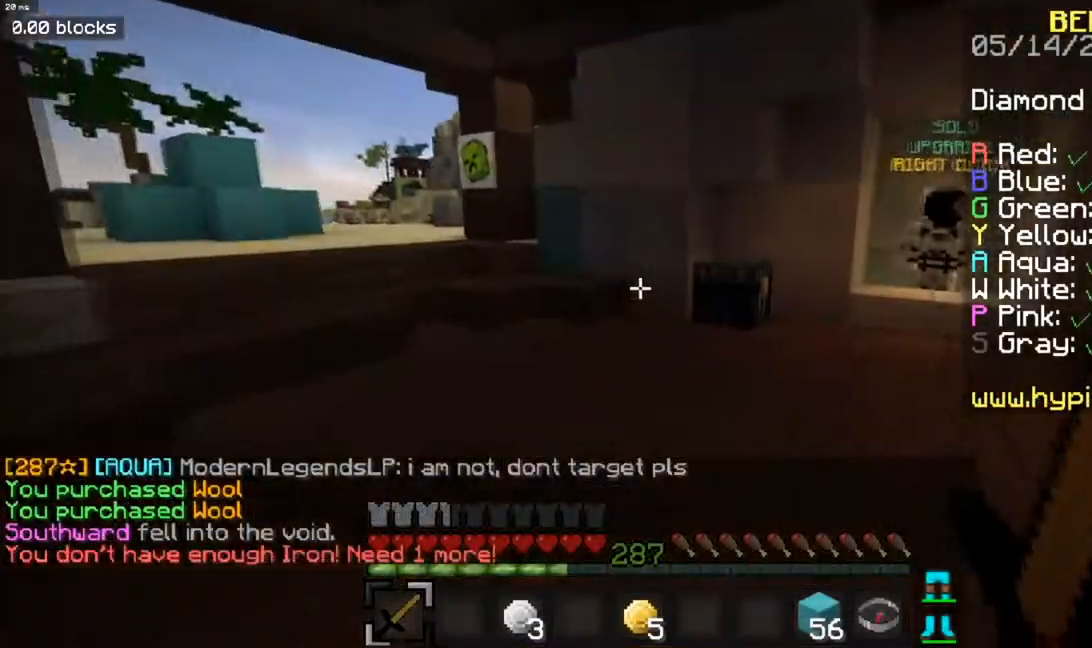
{"keys": ["w"], "mouse": ["right"], "events": [[451, "mouse_right", "down"]]}
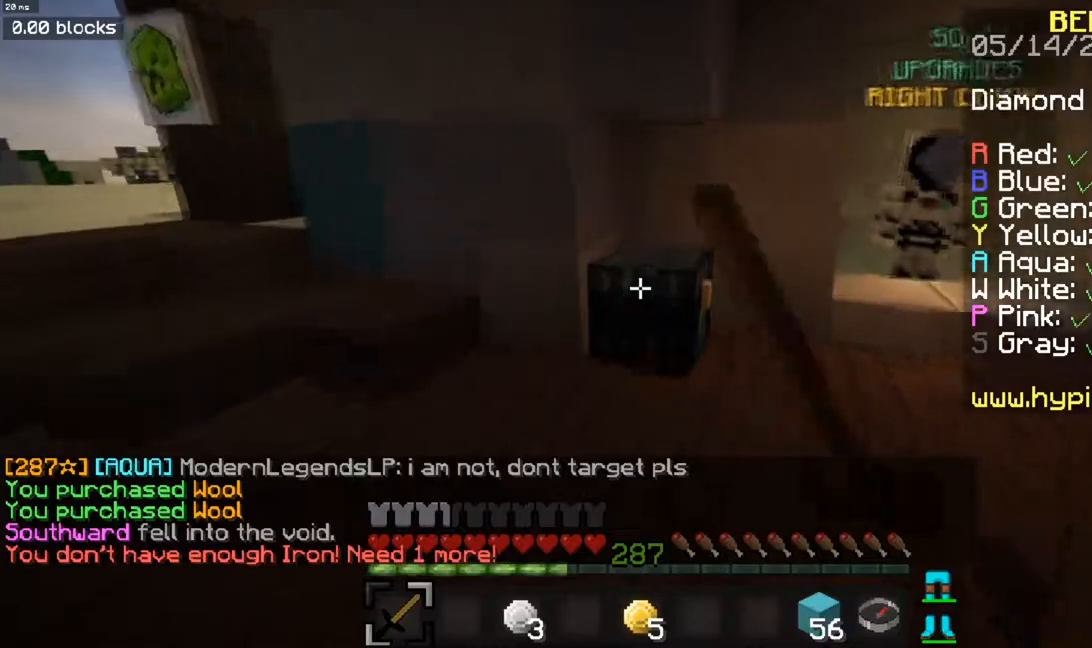
{"keys": [], "mouse": []}
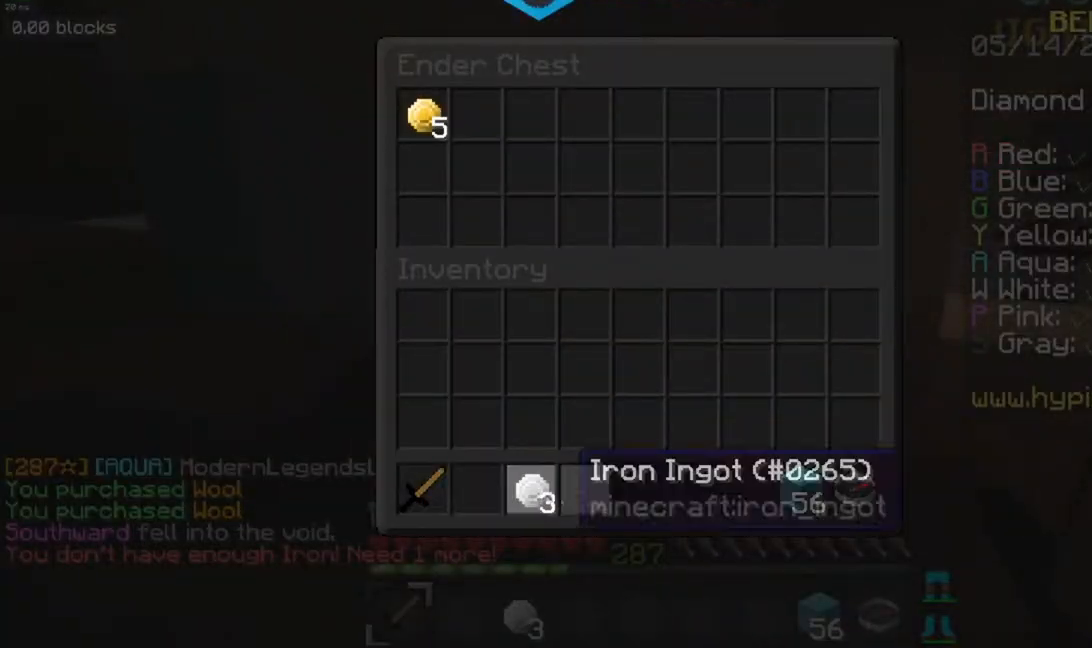
{"keys": ["w"], "mouse": [], "events": [[251, "w", "down"]]}
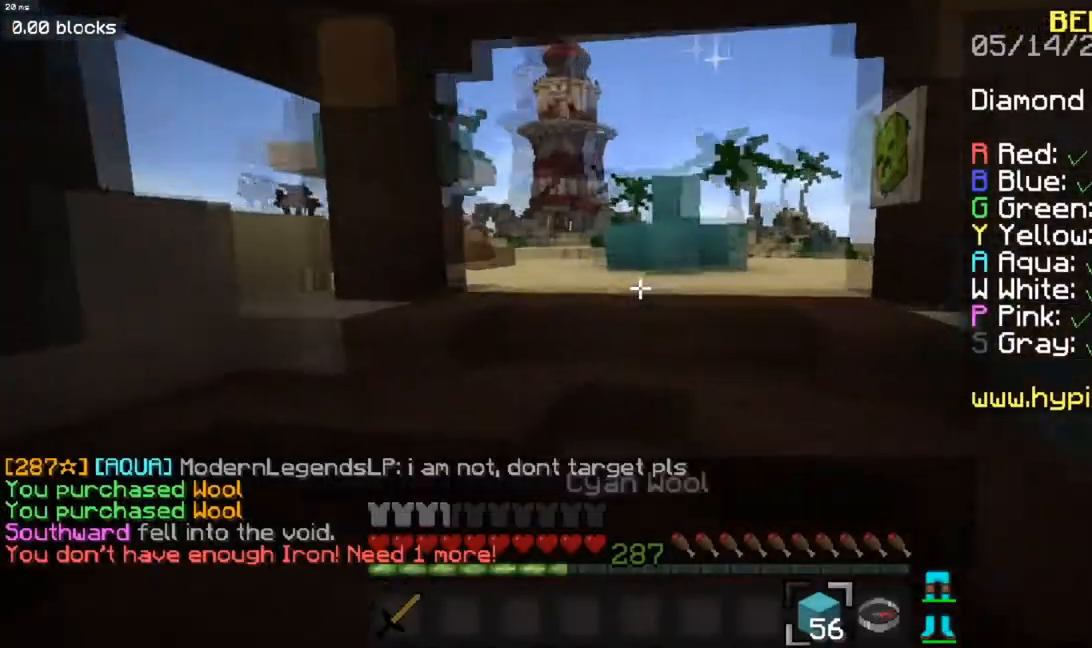
{"keys": ["d", "space", "w"], "mouse": [], "events": [[83, "space", "down"], [400, "d", "down"]]}
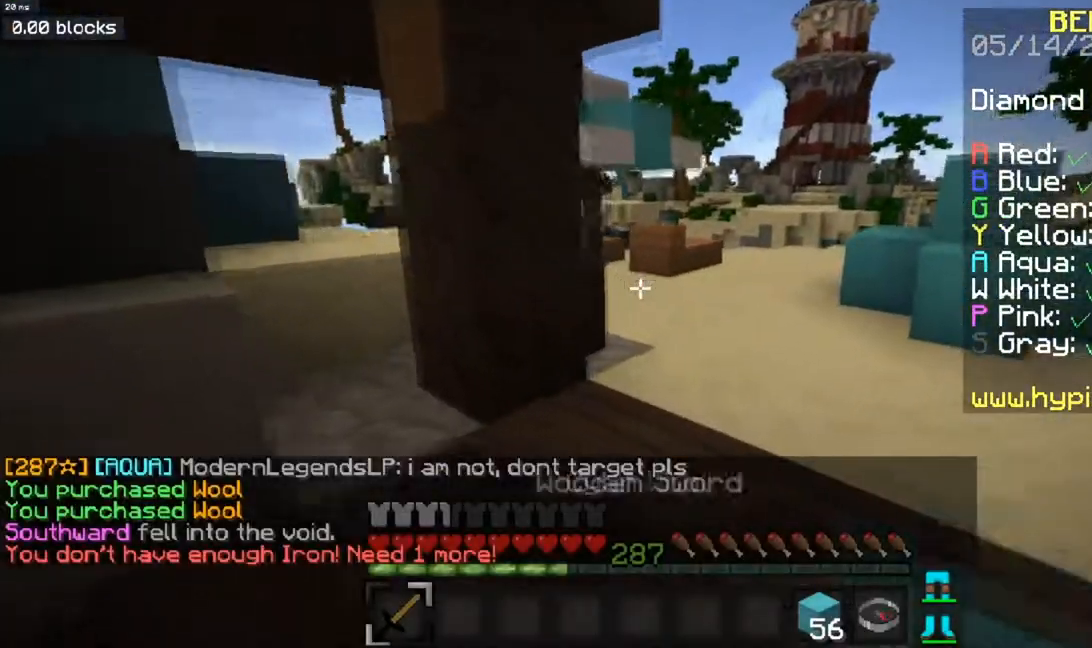
{"keys": ["d", "w"], "mouse": [], "events": [[501, "space", "up"]]}
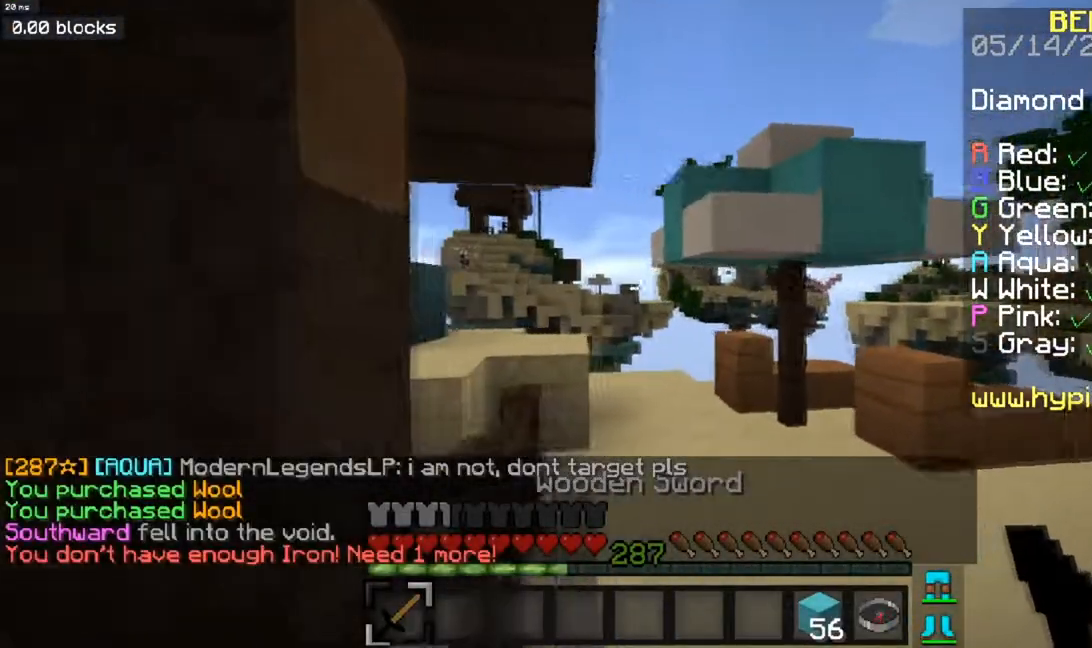
{"keys": ["w"], "mouse": [], "events": [[117, "d", "up"]]}